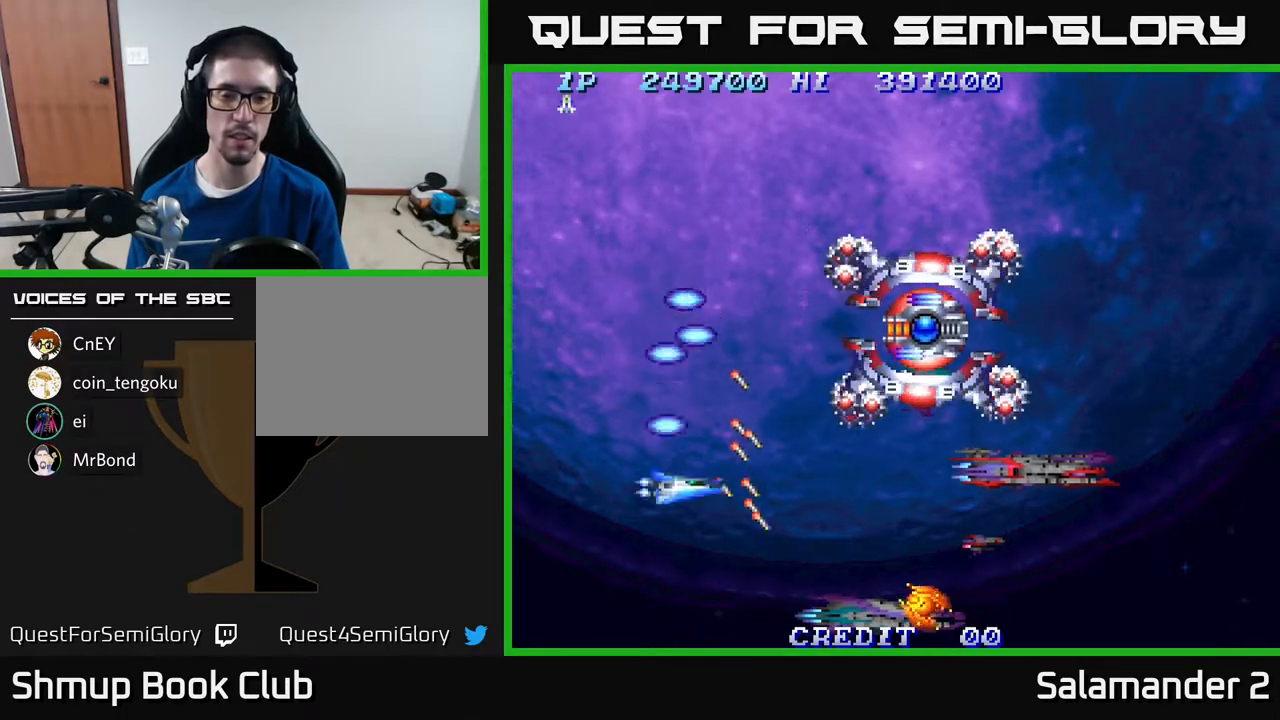
Gameplay with a controller (Xbox layout); each line is a JSON object with the inputs held at the frame after it. "events" lists button and stick changes between this image and that frame as [ms after this image, input, new state], when the widget could be followed in between. Not read: left_stick.
{"buttons": ["DPAD_UP", "DPAD_LEFT"], "right_stick": "center", "events": [[283, "A", "down"], [317, "DPAD_LEFT", "down"], [333, "DPAD_DOWN", "up"], [350, "A", "up"], [417, "A", "down"], [417, "DPAD_UP", "down"], [500, "A", "up"]]}
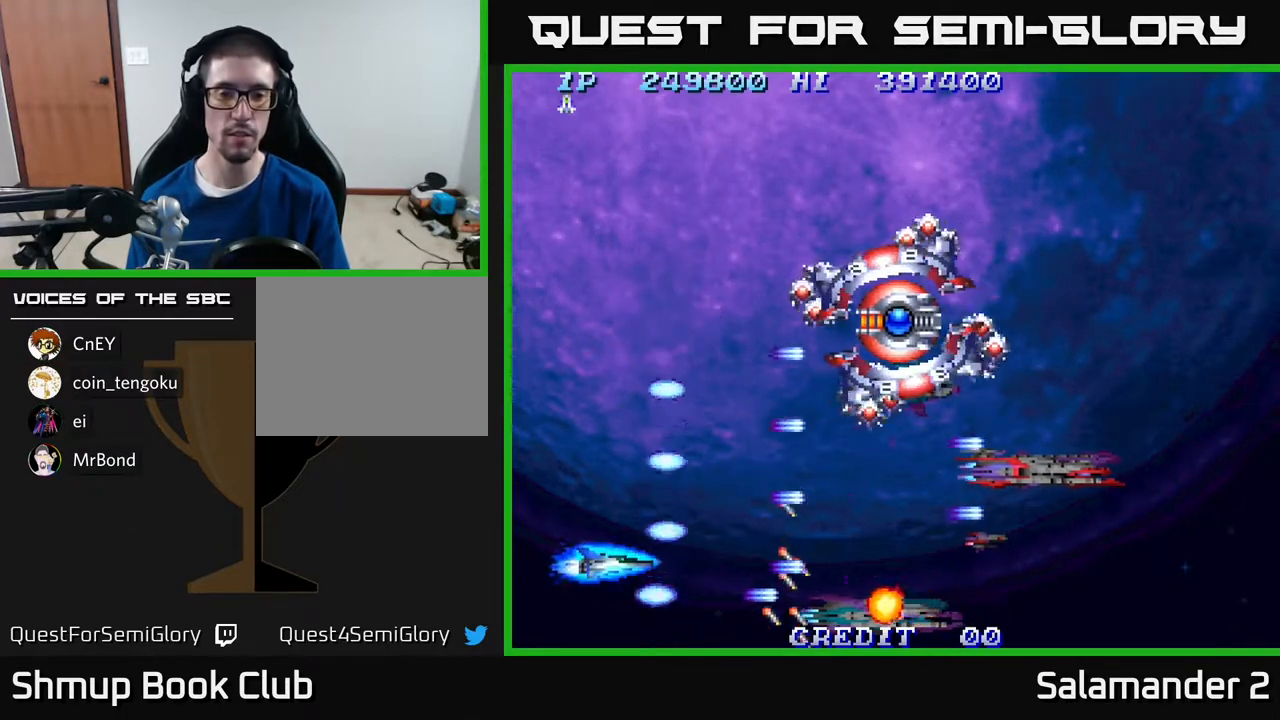
{"buttons": ["A", "DPAD_UP"], "right_stick": "center", "events": [[83, "A", "down"], [83, "DPAD_LEFT", "up"], [167, "A", "up"], [250, "A", "down"], [333, "A", "up"], [350, "DPAD_LEFT", "down"], [417, "A", "down"], [467, "DPAD_LEFT", "up"]]}
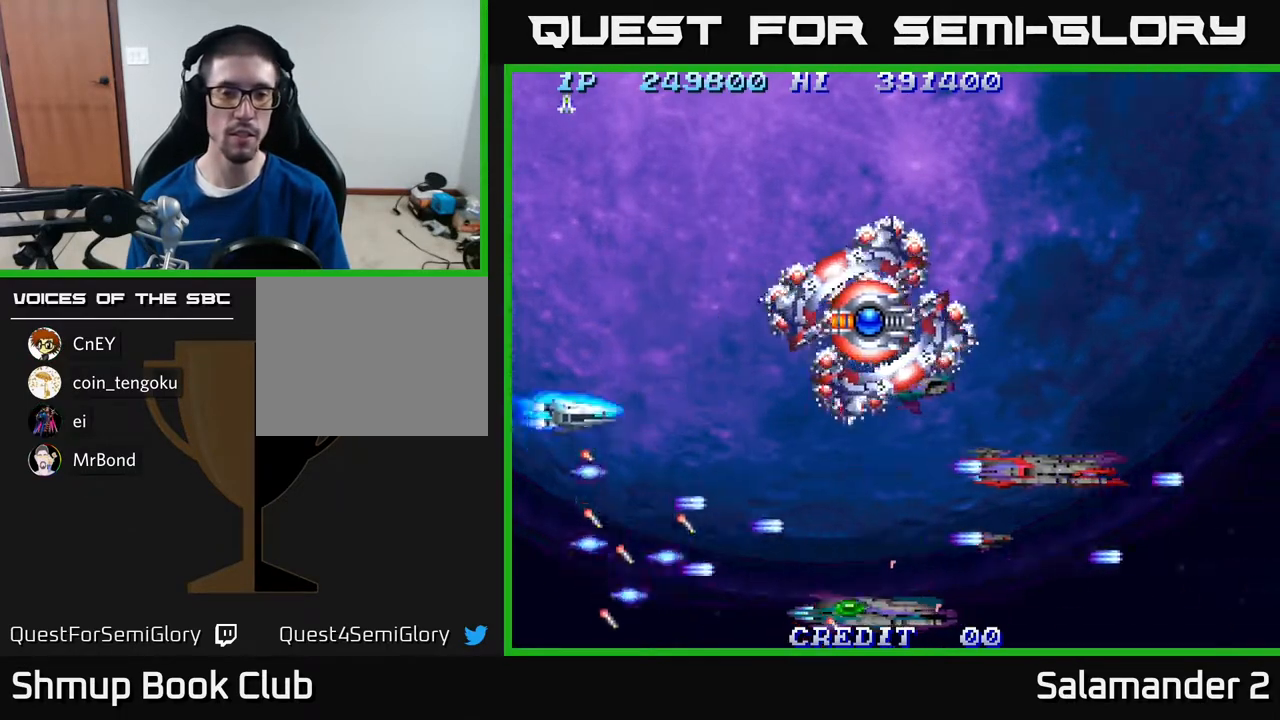
{"buttons": ["A", "DPAD_UP"], "right_stick": "center", "events": [[17, "A", "up"], [83, "DPAD_UP", "up"], [100, "A", "down"], [183, "A", "up"], [250, "DPAD_UP", "down"], [267, "A", "down"], [283, "DPAD_LEFT", "down"], [383, "A", "up"], [450, "A", "down"], [500, "DPAD_LEFT", "up"]]}
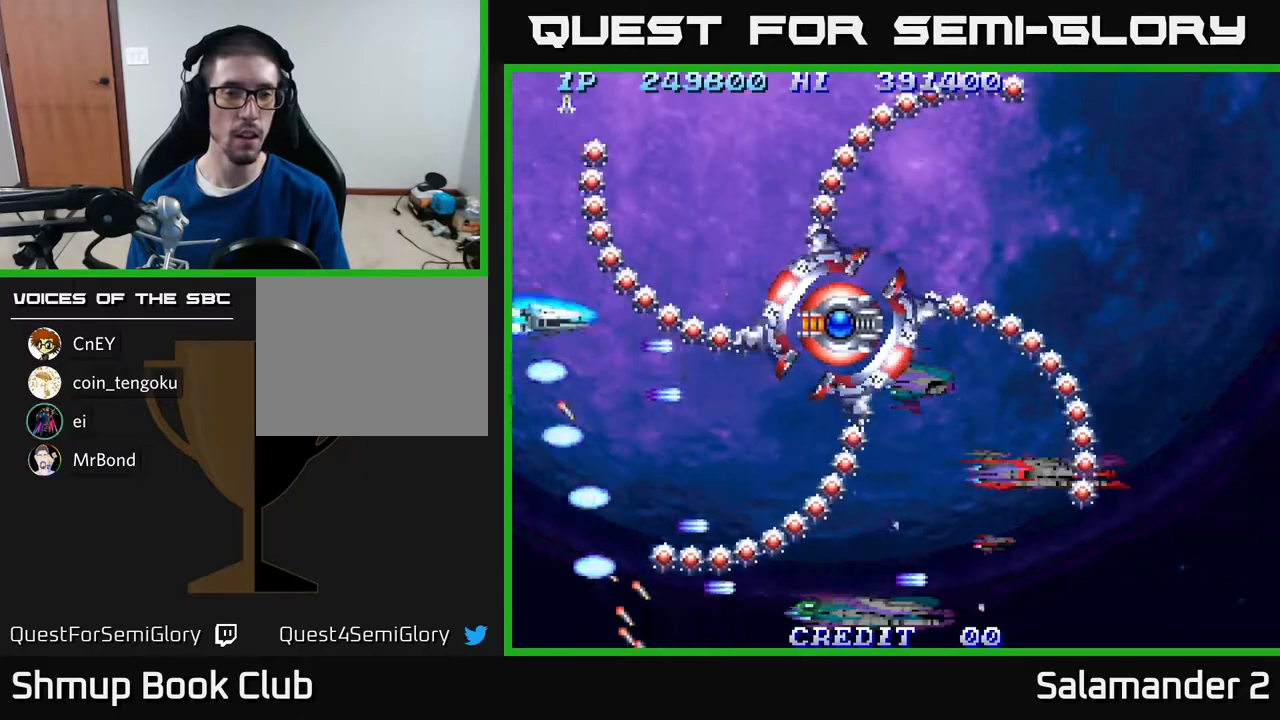
{"buttons": ["A", "DPAD_DOWN"], "right_stick": "center", "events": [[50, "A", "up"], [133, "A", "down"], [217, "A", "up"], [267, "DPAD_UP", "up"], [317, "A", "down"], [333, "DPAD_DOWN", "down"], [350, "DPAD_RIGHT", "down"], [383, "DPAD_RIGHT", "up"], [417, "A", "up"], [467, "A", "down"]]}
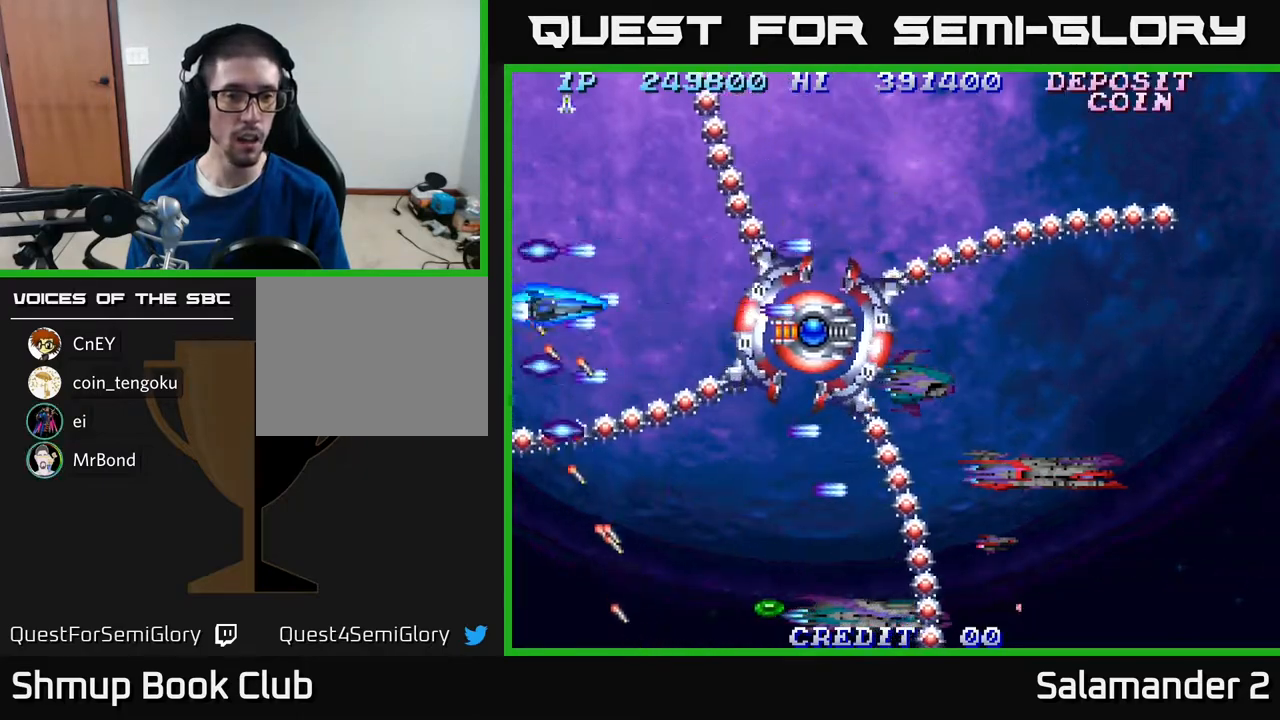
{"buttons": ["A"], "right_stick": "center", "events": [[67, "A", "up"], [167, "A", "down"], [217, "DPAD_DOWN", "up"], [250, "A", "up"], [317, "A", "down"], [417, "A", "up"], [467, "A", "down"]]}
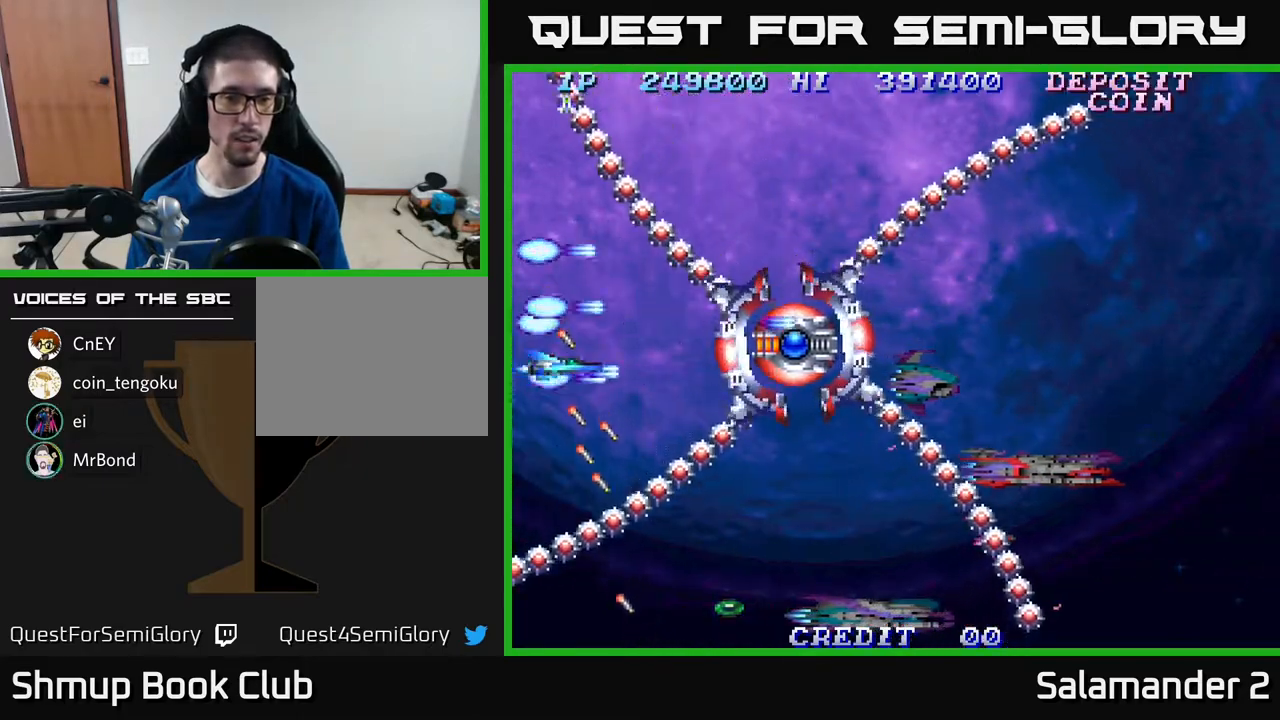
{"buttons": ["DPAD_DOWN"], "right_stick": "center", "events": [[100, "A", "up"], [150, "A", "down"], [150, "DPAD_DOWN", "down"], [233, "A", "up"], [283, "DPAD_DOWN", "up"], [317, "A", "down"], [417, "A", "up"], [483, "DPAD_DOWN", "down"]]}
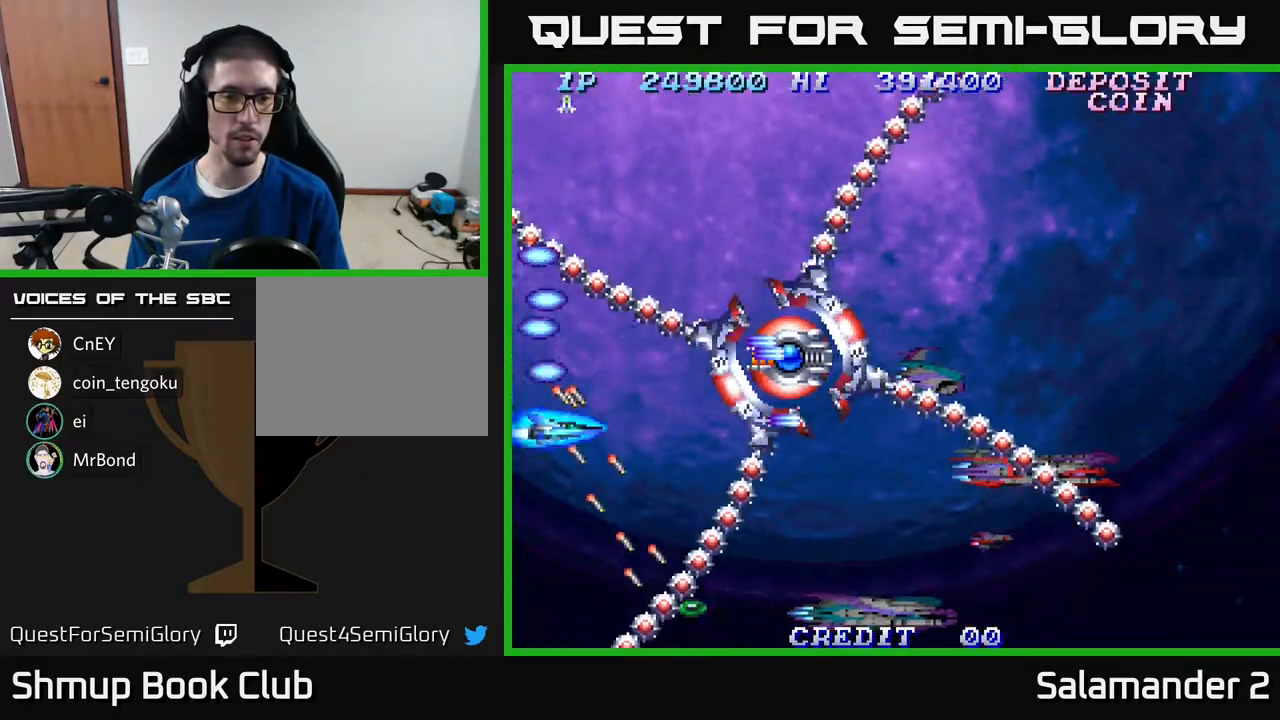
{"buttons": [], "right_stick": "center", "events": [[17, "A", "down"], [100, "A", "up"], [100, "DPAD_DOWN", "up"], [183, "A", "down"], [217, "DPAD_DOWN", "down"], [250, "DPAD_RIGHT", "down"], [267, "A", "up"], [383, "A", "down"], [433, "DPAD_RIGHT", "up"], [483, "A", "up"], [500, "DPAD_DOWN", "up"]]}
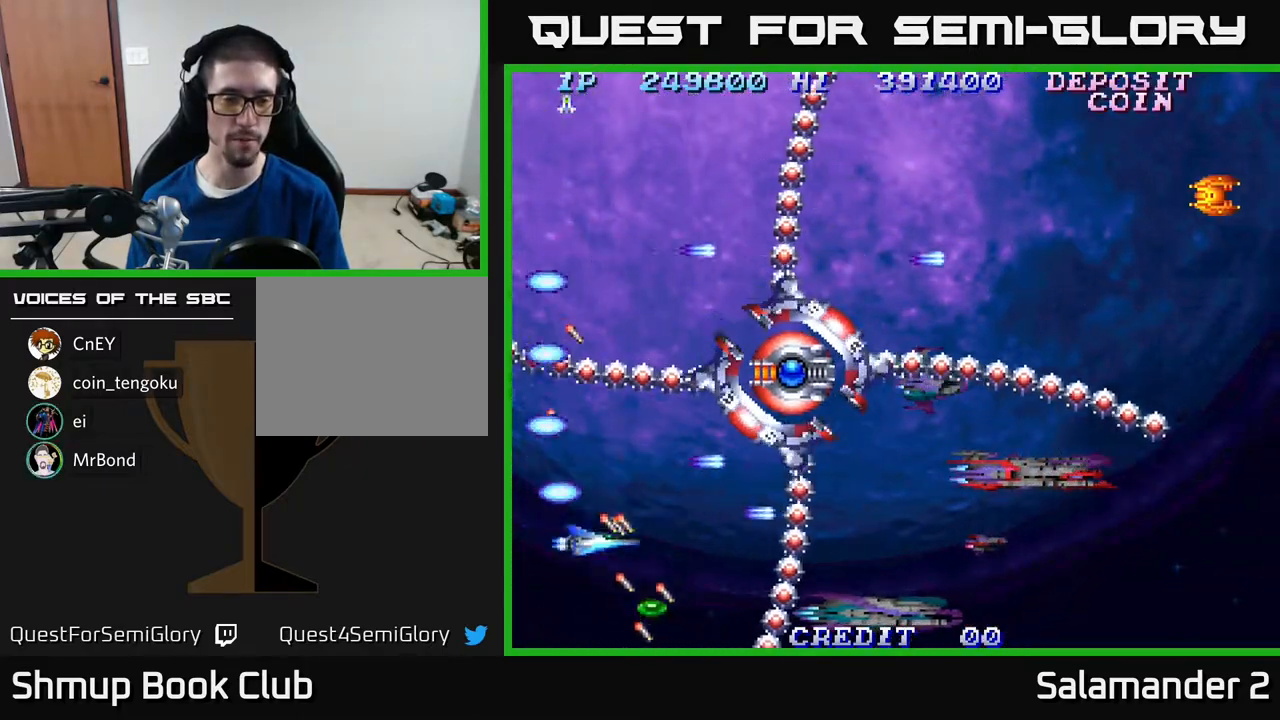
{"buttons": ["DPAD_RIGHT"], "right_stick": "center", "events": [[67, "A", "down"], [100, "DPAD_DOWN", "down"], [150, "A", "up"], [250, "A", "down"], [250, "DPAD_DOWN", "up"], [317, "A", "up"], [400, "A", "down"], [450, "DPAD_RIGHT", "down"], [483, "A", "up"]]}
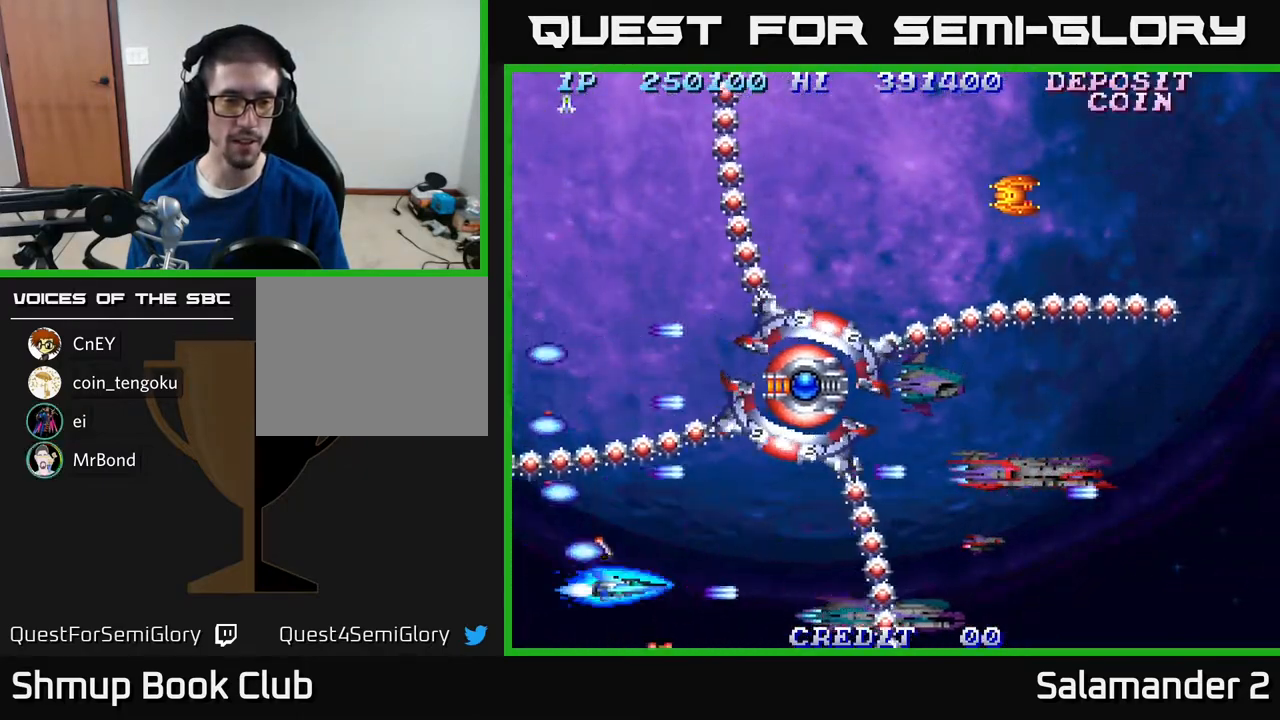
{"buttons": ["A", "DPAD_RIGHT"], "right_stick": "center", "events": [[50, "A", "down"], [117, "DPAD_RIGHT", "up"], [167, "A", "up"], [250, "A", "down"], [250, "DPAD_RIGHT", "down"], [333, "A", "up"], [417, "A", "down"]]}
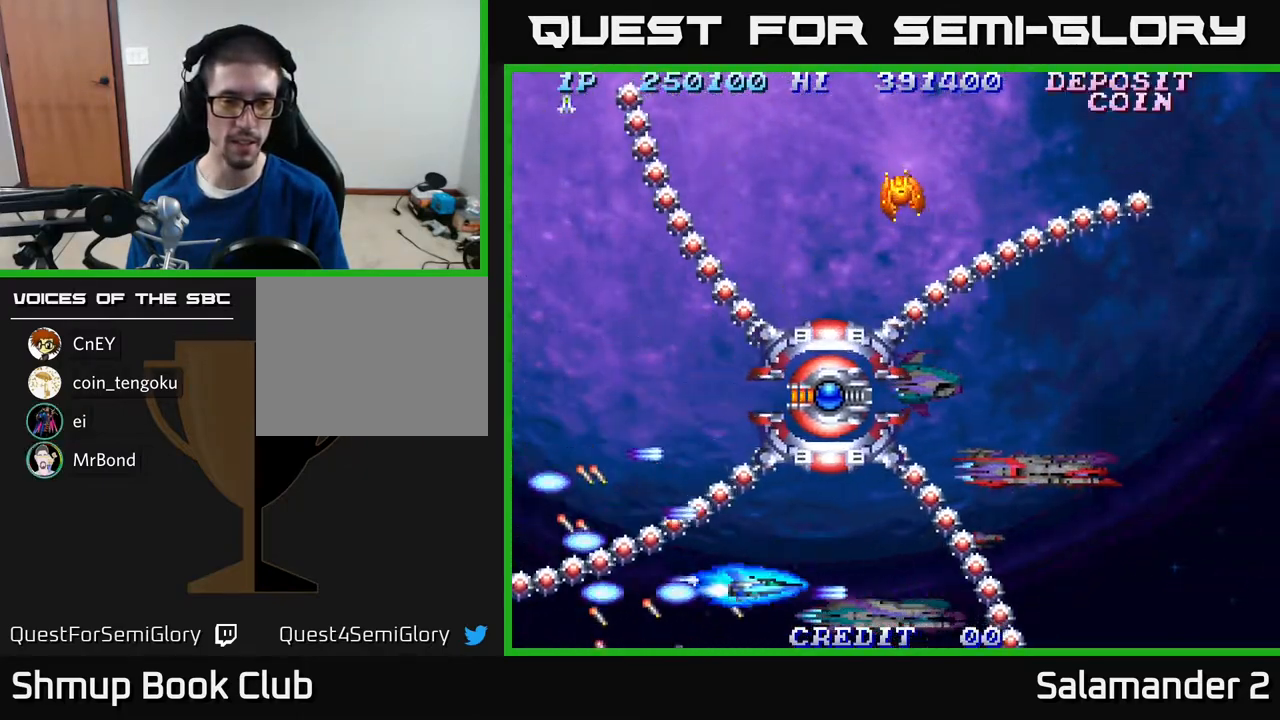
{"buttons": ["A", "DPAD_DOWN", "DPAD_RIGHT"], "right_stick": "center", "events": [[50, "A", "up"], [133, "A", "down"], [217, "A", "up"], [300, "A", "down"], [400, "A", "up"], [467, "DPAD_DOWN", "down"], [500, "A", "down"]]}
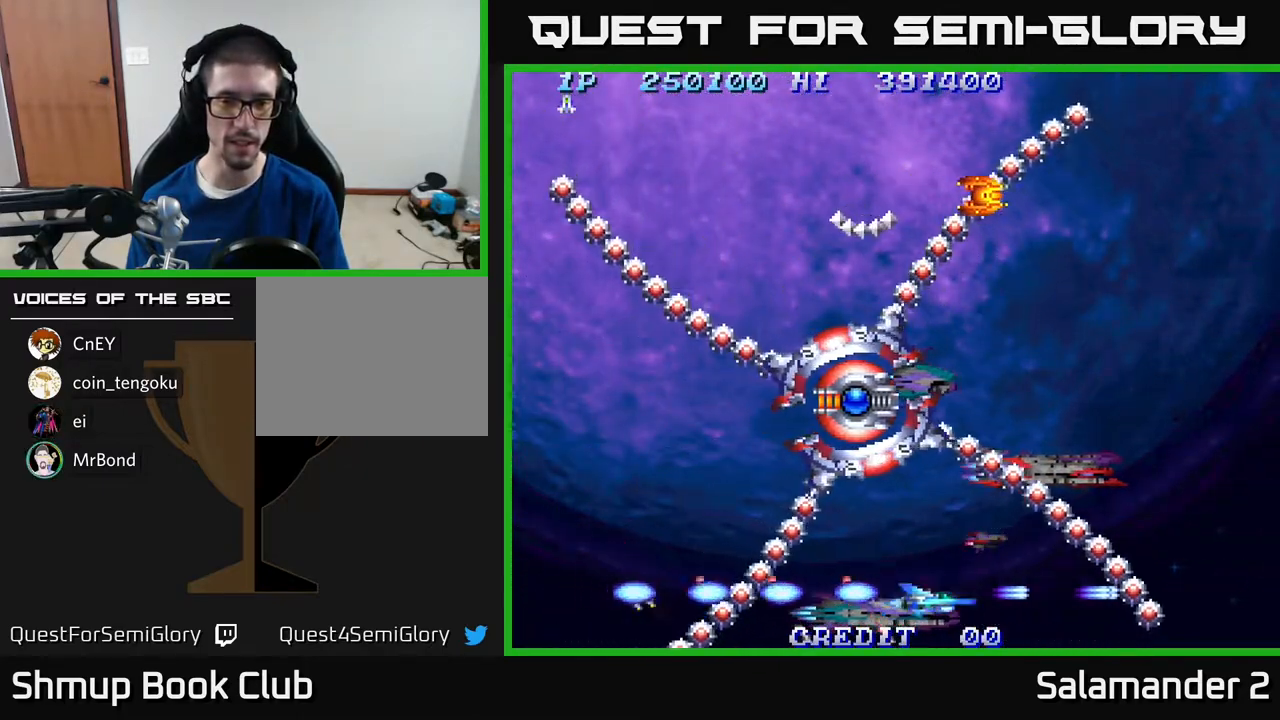
{"buttons": ["DPAD_RIGHT"], "right_stick": "center", "events": [[83, "DPAD_DOWN", "up"], [100, "A", "up"], [100, "DPAD_RIGHT", "up"], [183, "A", "down"], [183, "DPAD_RIGHT", "down"], [283, "A", "up"], [383, "A", "down"], [483, "A", "up"]]}
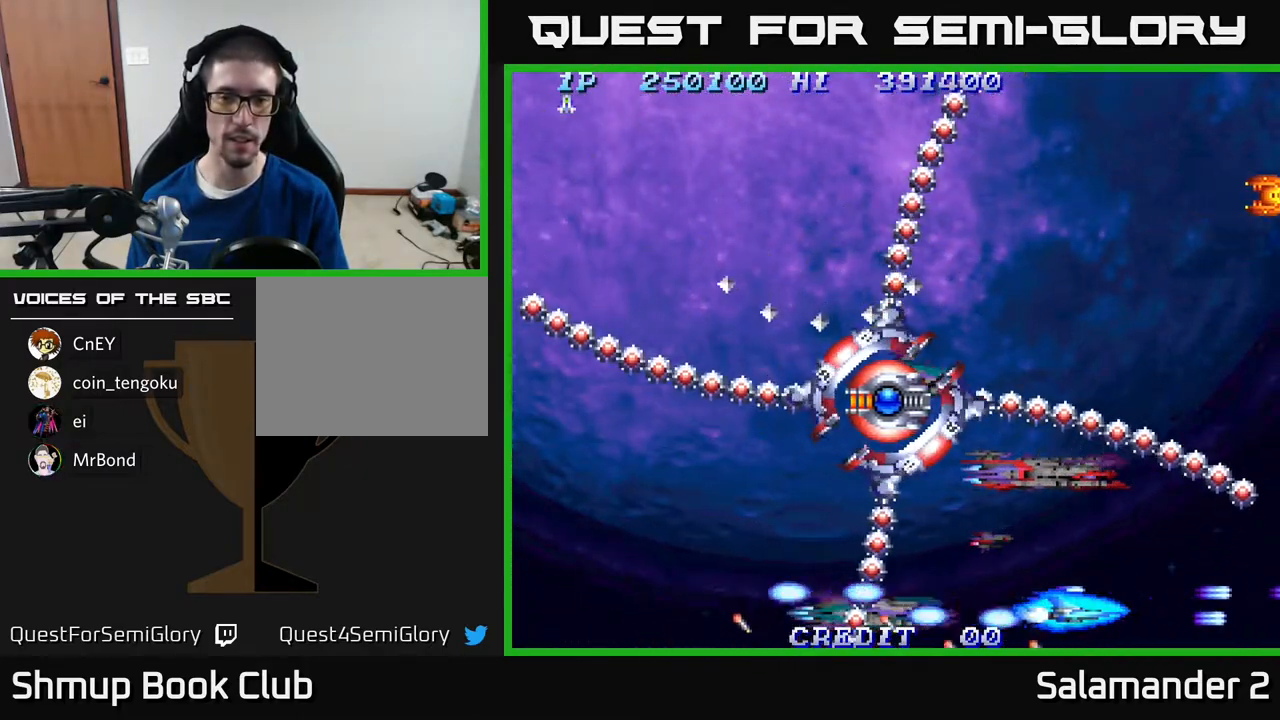
{"buttons": ["A", "DPAD_UP", "DPAD_RIGHT"], "right_stick": "center", "events": [[67, "A", "down"], [167, "A", "up"], [267, "DPAD_UP", "down"], [283, "A", "down"], [383, "A", "up"], [450, "A", "down"]]}
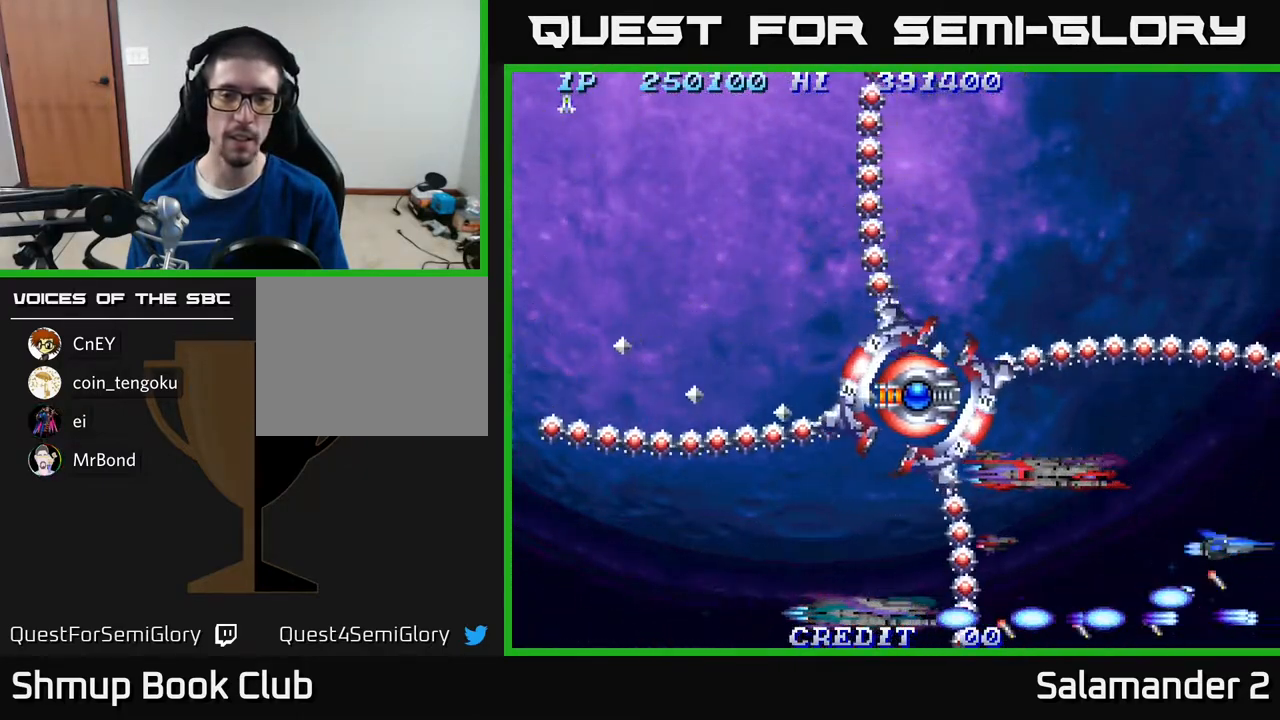
{"buttons": [], "right_stick": "center", "events": [[100, "A", "up"], [100, "DPAD_RIGHT", "up"], [183, "A", "down"], [300, "A", "up"], [367, "A", "down"], [483, "A", "up"], [500, "DPAD_UP", "up"]]}
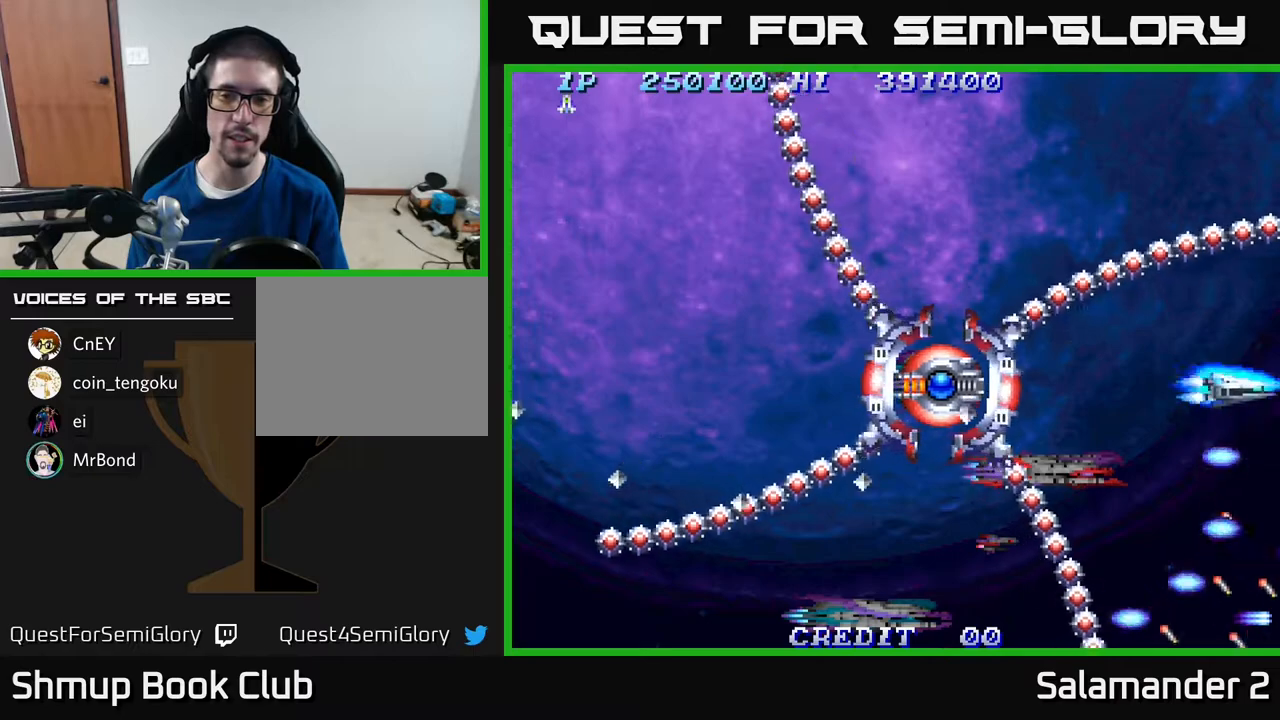
{"buttons": ["A"], "right_stick": "center", "events": [[83, "A", "down"], [183, "A", "up"], [250, "A", "down"], [267, "DPAD_LEFT", "down"], [300, "DPAD_UP", "down"], [367, "A", "up"], [383, "DPAD_LEFT", "up"], [467, "A", "down"], [500, "DPAD_UP", "up"]]}
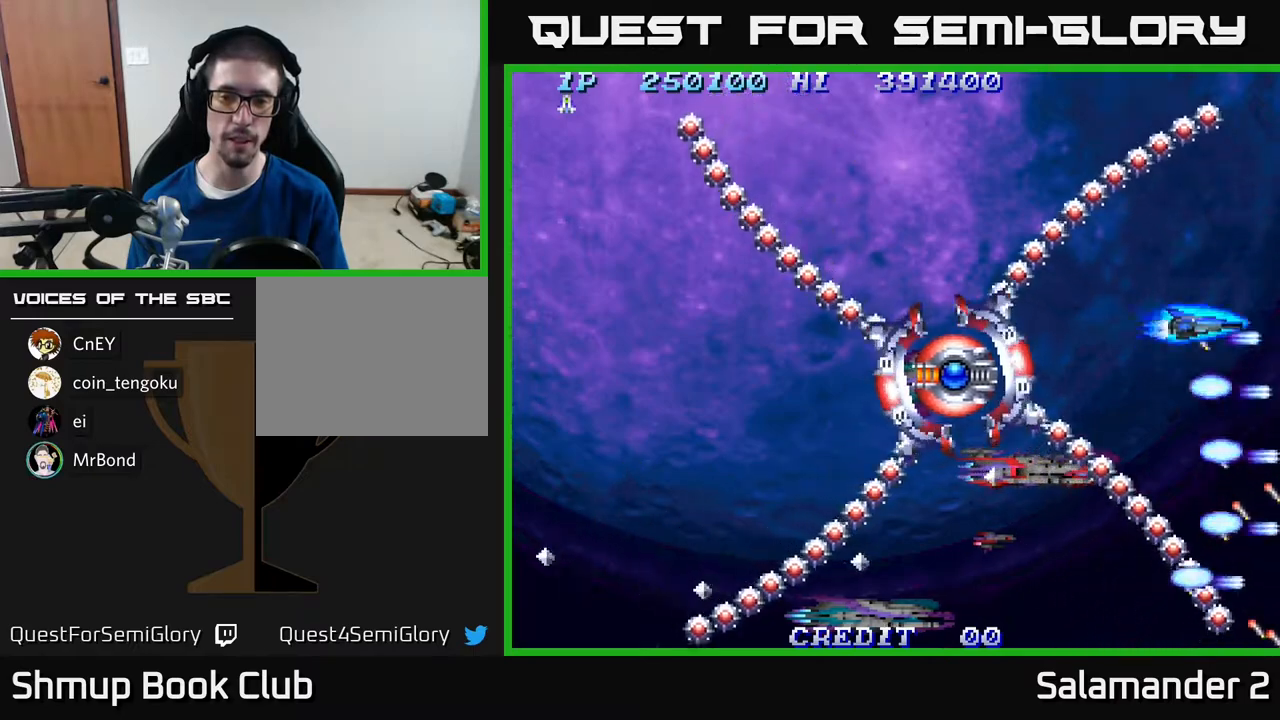
{"buttons": ["A", "DPAD_UP", "DPAD_LEFT"], "right_stick": "center", "events": [[83, "A", "up"], [150, "A", "down"], [233, "DPAD_UP", "down"], [250, "A", "up"], [350, "A", "down"], [383, "DPAD_LEFT", "down"]]}
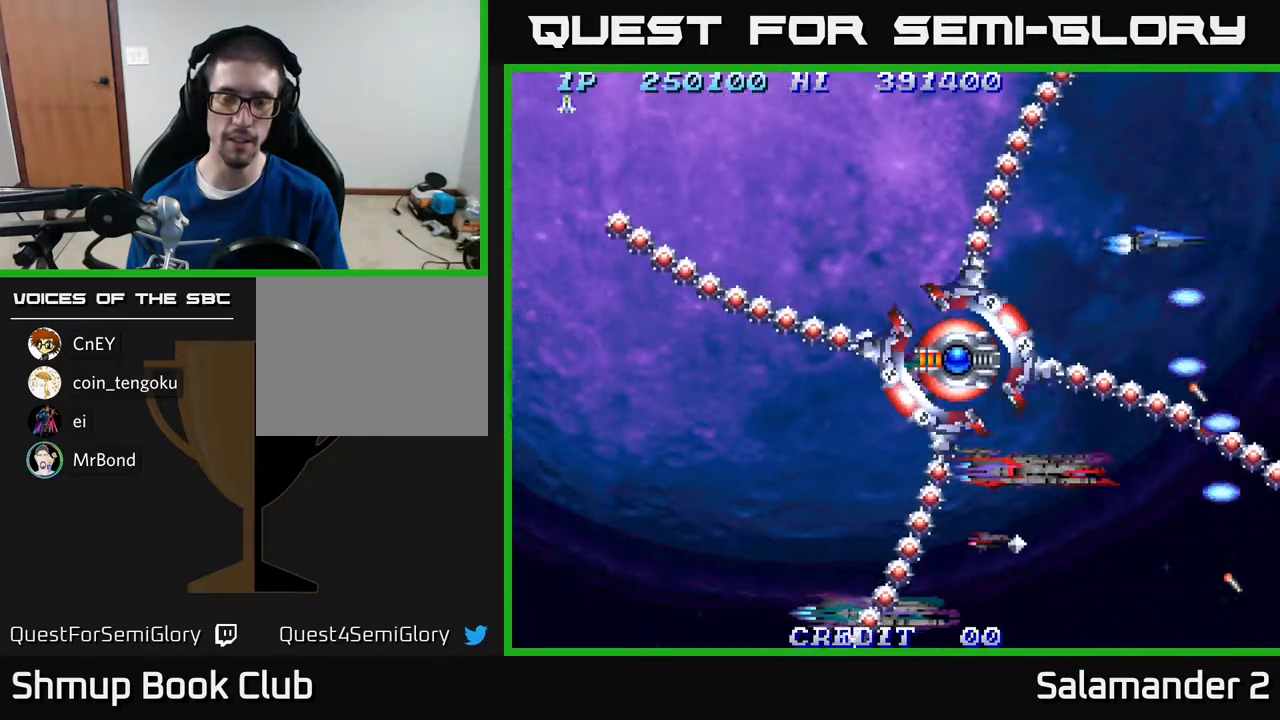
{"buttons": ["A", "DPAD_LEFT"], "right_stick": "center", "events": [[17, "A", "up"], [67, "A", "down"], [67, "DPAD_LEFT", "up"], [100, "DPAD_UP", "up"], [217, "A", "up"], [217, "DPAD_LEFT", "down"], [317, "A", "down"], [317, "DPAD_UP", "down"], [433, "A", "up"], [500, "A", "down"], [500, "DPAD_UP", "up"]]}
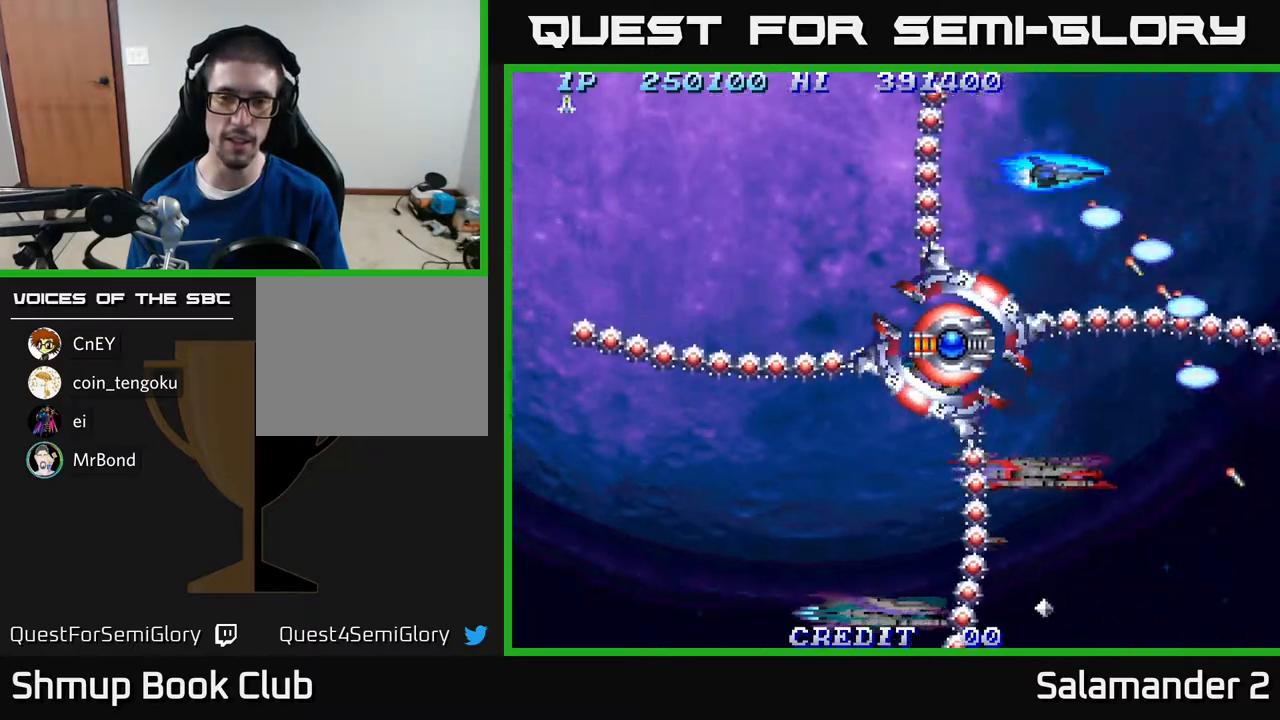
{"buttons": ["A", "DPAD_UP", "DPAD_LEFT"], "right_stick": "center", "events": [[17, "DPAD_LEFT", "up"], [150, "A", "up"], [233, "A", "down"], [317, "DPAD_LEFT", "down"], [333, "A", "up"], [400, "A", "down"], [400, "DPAD_UP", "down"]]}
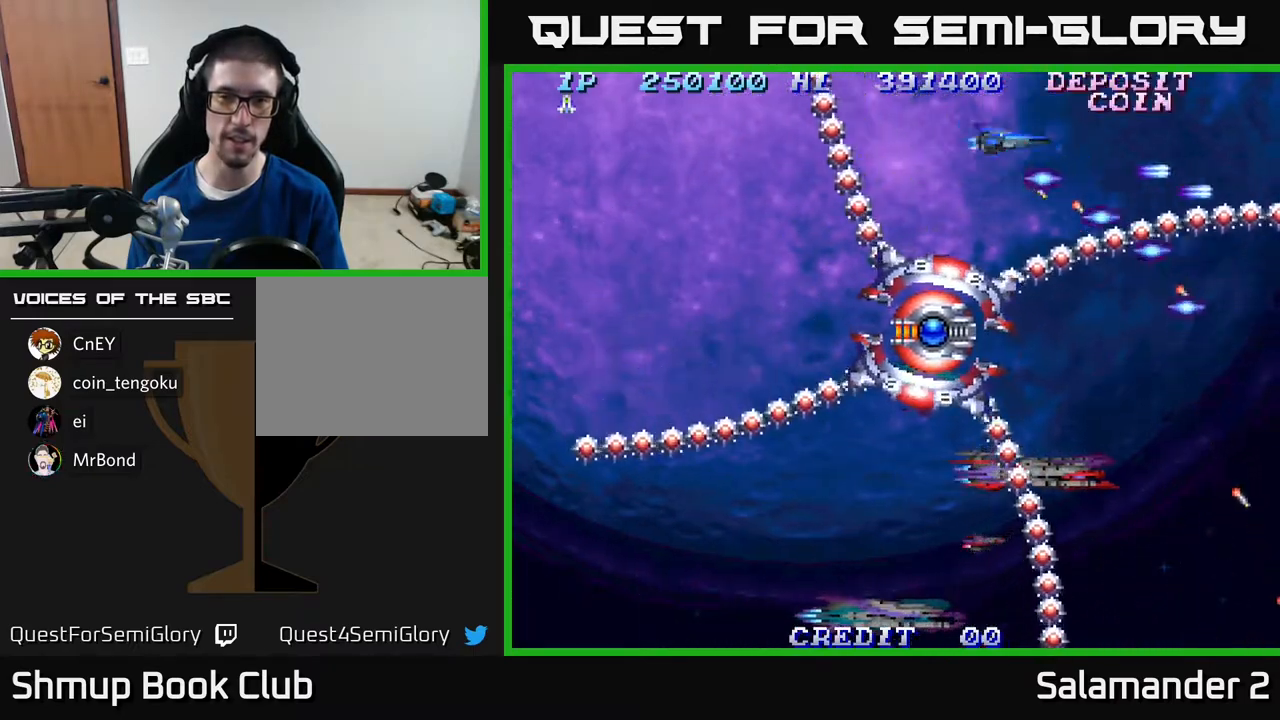
{"buttons": ["DPAD_LEFT"], "right_stick": "center", "events": [[17, "DPAD_LEFT", "up"], [50, "A", "up"], [117, "A", "down"], [133, "DPAD_LEFT", "down"], [150, "DPAD_UP", "up"], [233, "A", "up"], [300, "A", "down"], [300, "DPAD_LEFT", "up"], [450, "A", "up"], [500, "DPAD_LEFT", "down"]]}
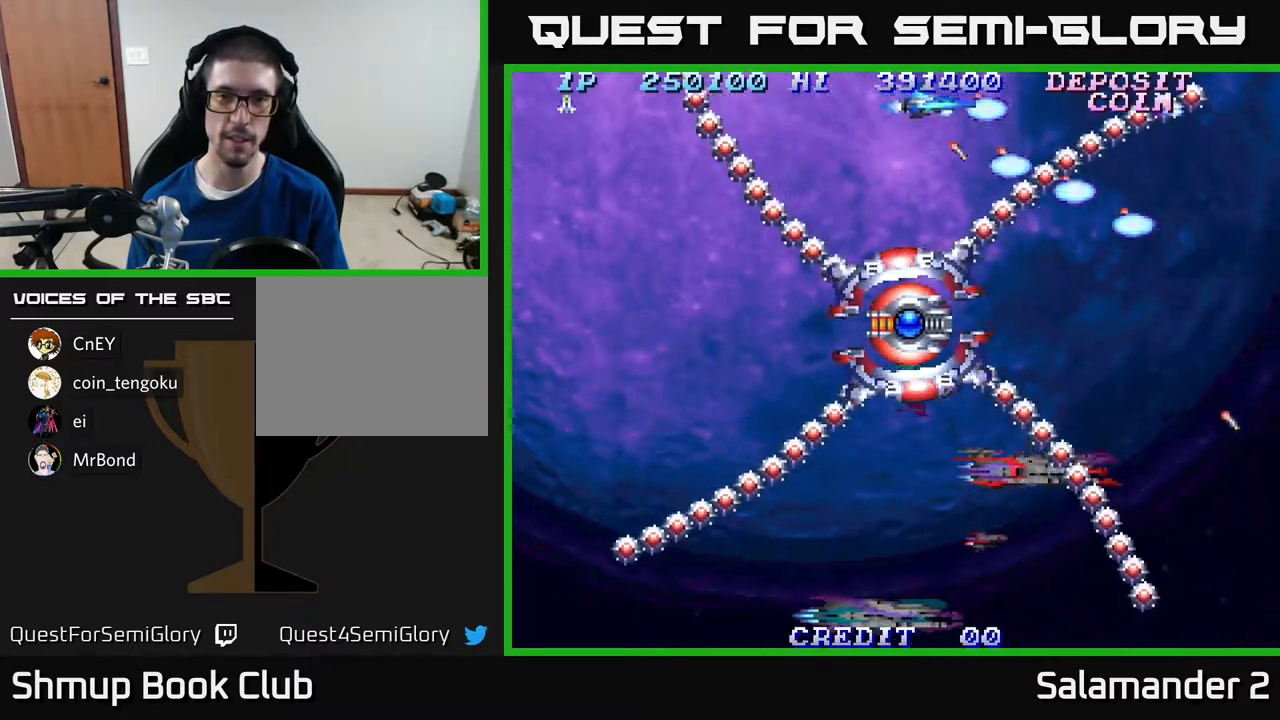
{"buttons": ["A", "DPAD_DOWN"], "right_stick": "center", "events": [[17, "A", "down"], [117, "A", "up"], [200, "A", "down"], [350, "A", "up"], [433, "A", "down"], [500, "DPAD_DOWN", "down"], [500, "DPAD_LEFT", "up"]]}
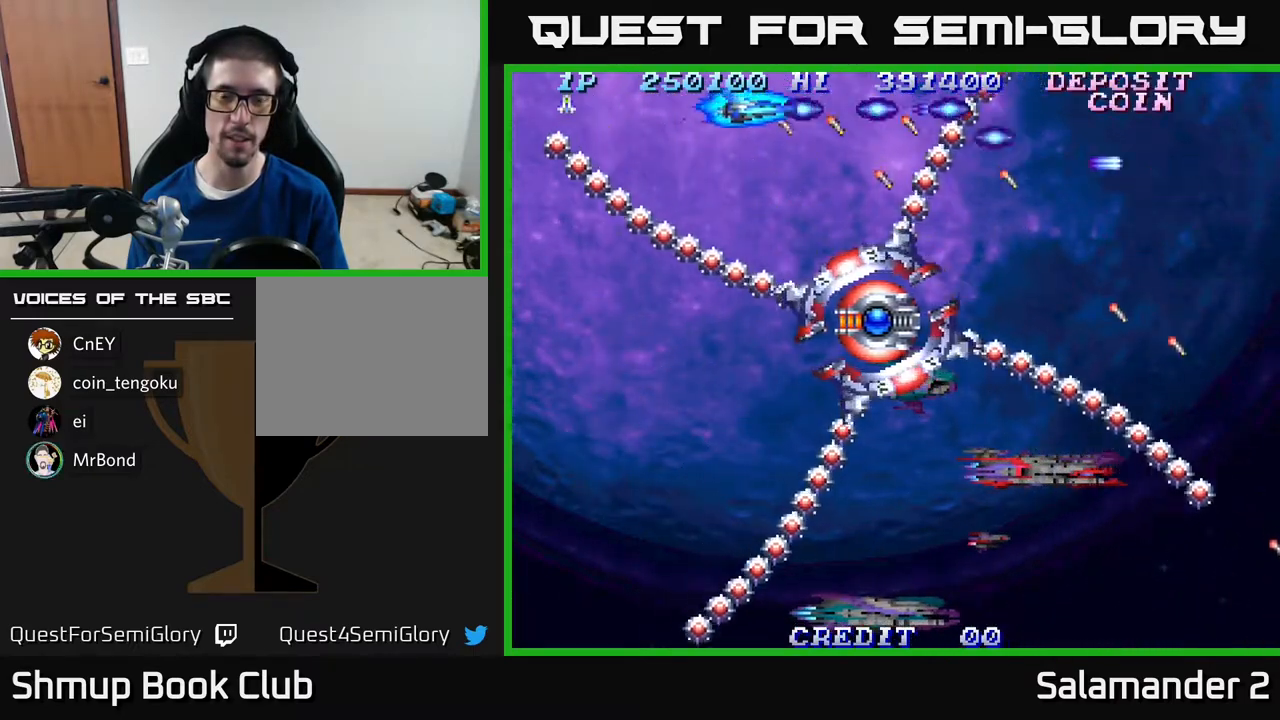
{"buttons": ["DPAD_DOWN", "DPAD_LEFT"], "right_stick": "center", "events": [[17, "A", "up"], [133, "A", "down"], [200, "DPAD_DOWN", "up"], [267, "A", "up"], [283, "DPAD_LEFT", "down"], [367, "A", "down"], [383, "DPAD_DOWN", "down"], [483, "A", "up"]]}
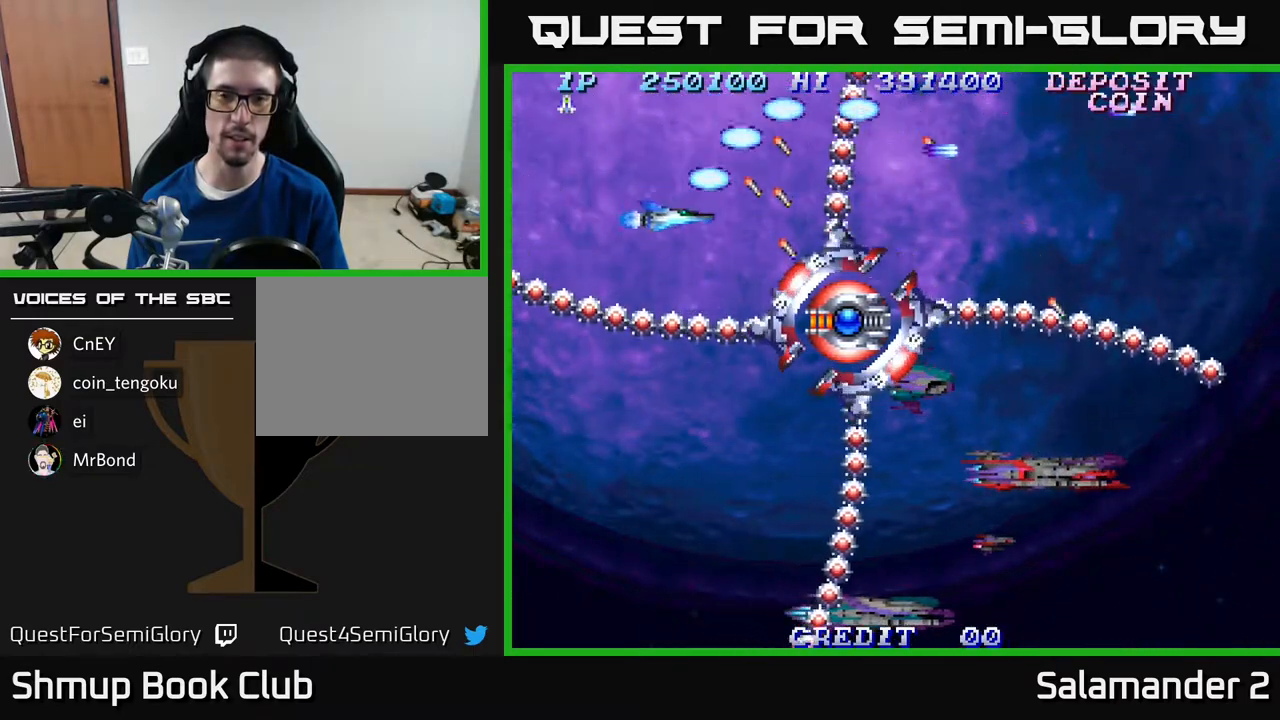
{"buttons": ["DPAD_DOWN", "DPAD_RIGHT"], "right_stick": "center", "events": [[100, "A", "down"], [200, "DPAD_DOWN", "up"], [200, "DPAD_LEFT", "up"], [233, "A", "up"], [317, "A", "down"], [333, "DPAD_DOWN", "down"], [467, "A", "up"], [467, "DPAD_RIGHT", "down"]]}
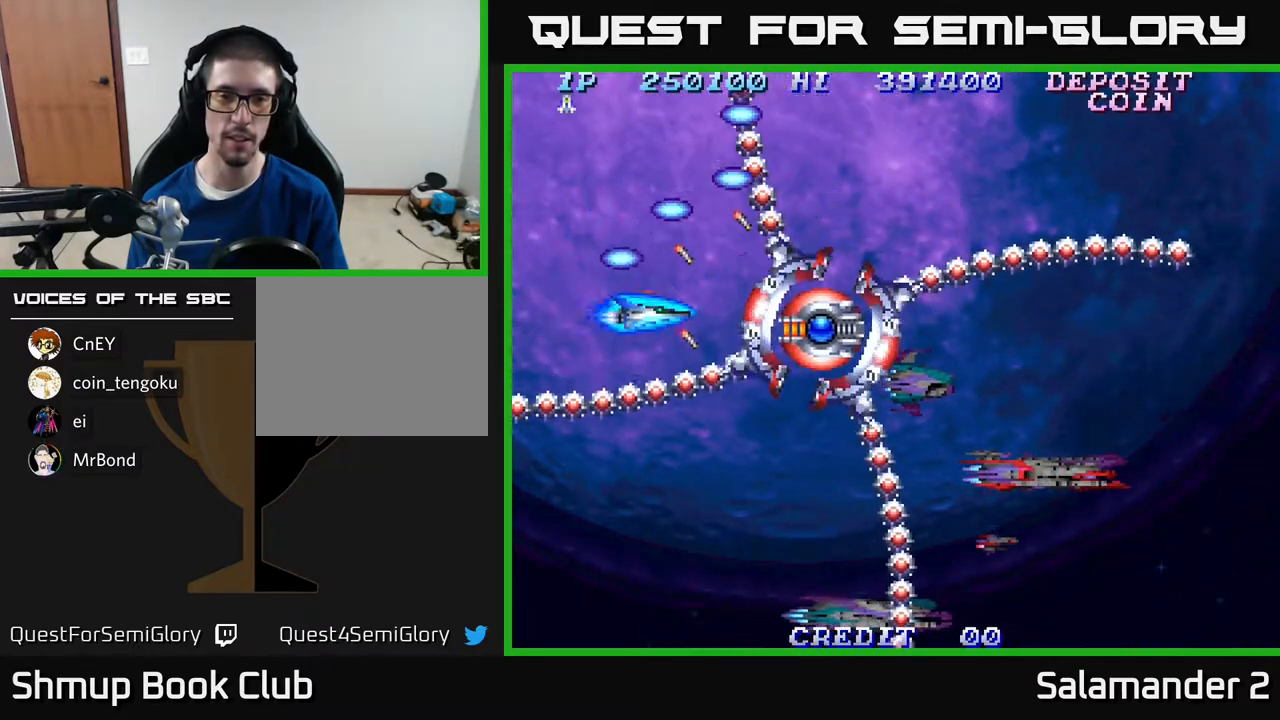
{"buttons": ["A", "DPAD_DOWN"], "right_stick": "center"}
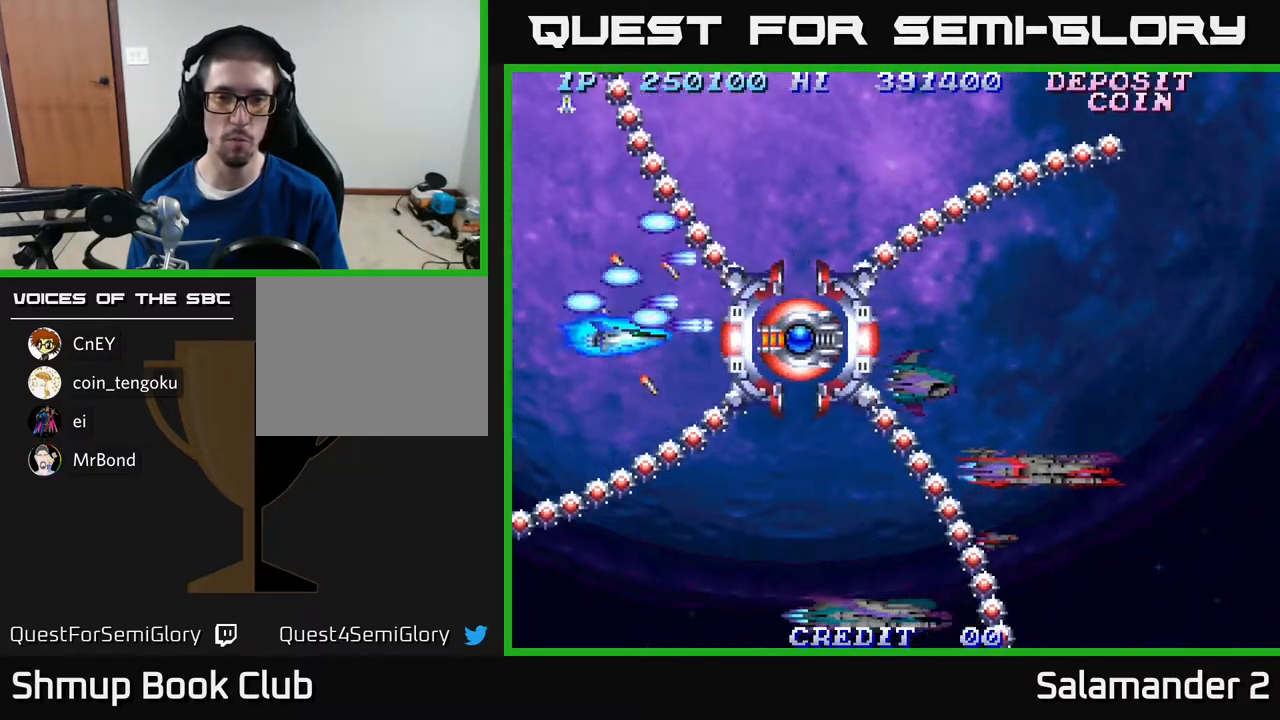
{"buttons": [], "right_stick": "center", "events": [[33, "A", "up"], [67, "DPAD_RIGHT", "down"], [83, "A", "down"], [133, "DPAD_DOWN", "up"], [150, "A", "up"], [150, "DPAD_RIGHT", "up"], [217, "A", "down"], [267, "A", "up"], [350, "A", "down"], [383, "A", "up"], [467, "A", "down"], [500, "A", "up"]]}
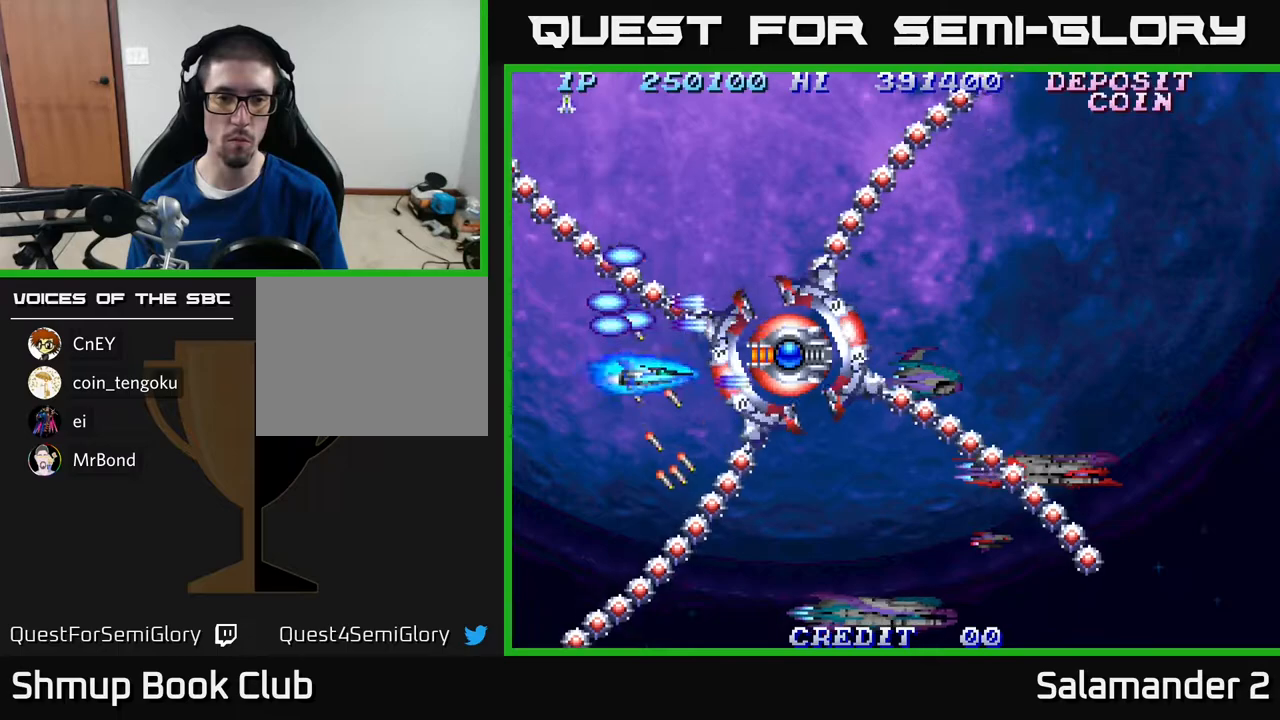
{"buttons": [], "right_stick": "center", "events": [[17, "DPAD_DOWN", "down"], [50, "A", "down"], [117, "A", "up"], [117, "DPAD_DOWN", "up"], [183, "A", "down"], [250, "A", "up"], [283, "DPAD_DOWN", "down"], [333, "A", "down"], [383, "A", "up"], [417, "DPAD_DOWN", "up"], [450, "A", "down"], [500, "A", "up"]]}
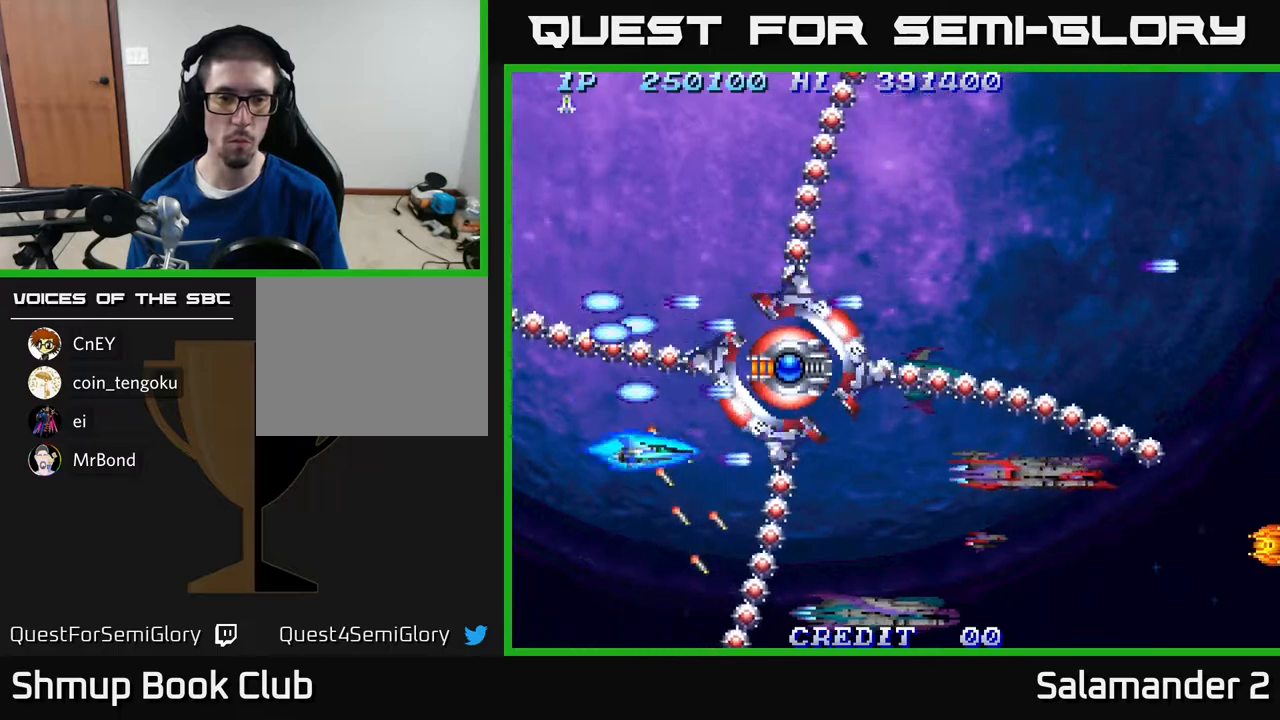
{"buttons": [], "right_stick": "center", "events": [[67, "A", "down"], [167, "A", "up"], [167, "DPAD_RIGHT", "down"], [200, "DPAD_DOWN", "down"], [233, "A", "down"], [283, "A", "up"], [383, "A", "down"], [450, "DPAD_RIGHT", "up"], [483, "A", "up"], [483, "DPAD_DOWN", "up"]]}
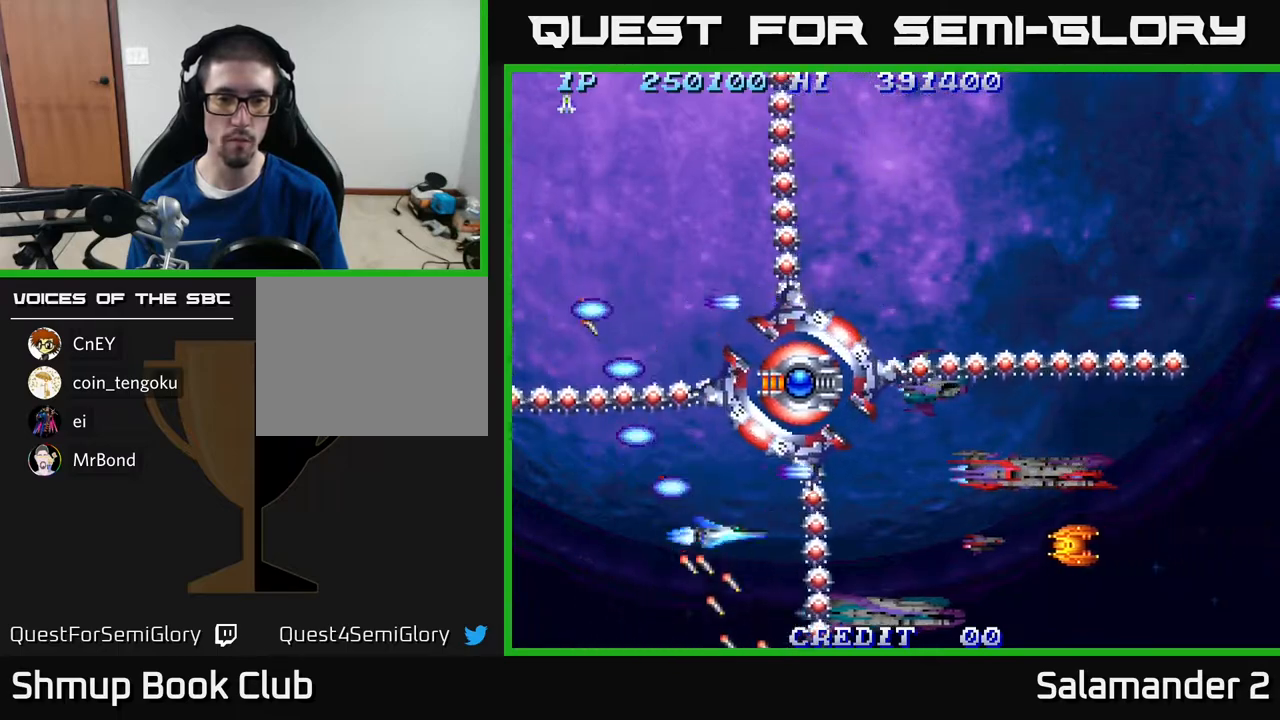
{"buttons": ["DPAD_LEFT"], "right_stick": "center", "events": [[83, "A", "down"], [133, "A", "up"], [183, "DPAD_LEFT", "down"], [217, "A", "down"], [267, "DPAD_DOWN", "down"], [300, "A", "up"], [367, "A", "down"], [367, "DPAD_DOWN", "up"], [450, "A", "up"]]}
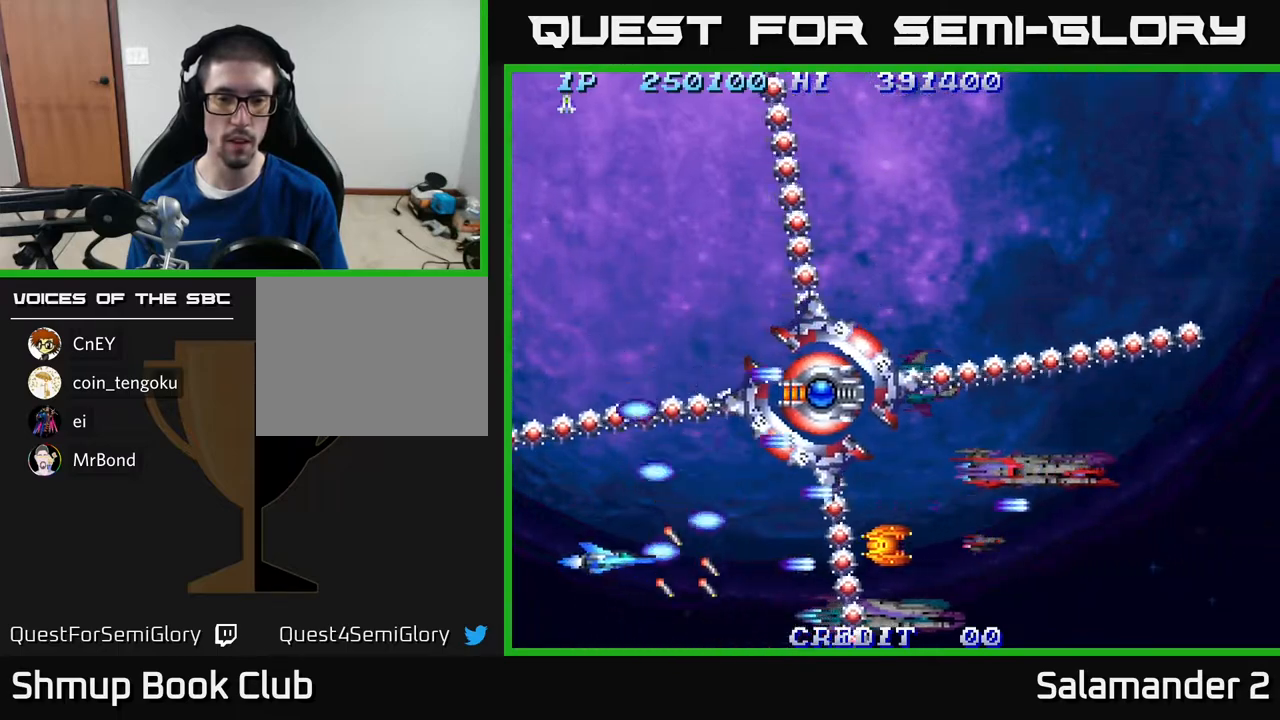
{"buttons": ["A", "DPAD_RIGHT"], "right_stick": "center", "events": [[33, "DPAD_LEFT", "up"], [50, "A", "down"], [100, "A", "up"], [183, "A", "down"], [250, "A", "up"], [350, "A", "down"], [383, "DPAD_RIGHT", "down"], [400, "A", "up"], [500, "A", "down"]]}
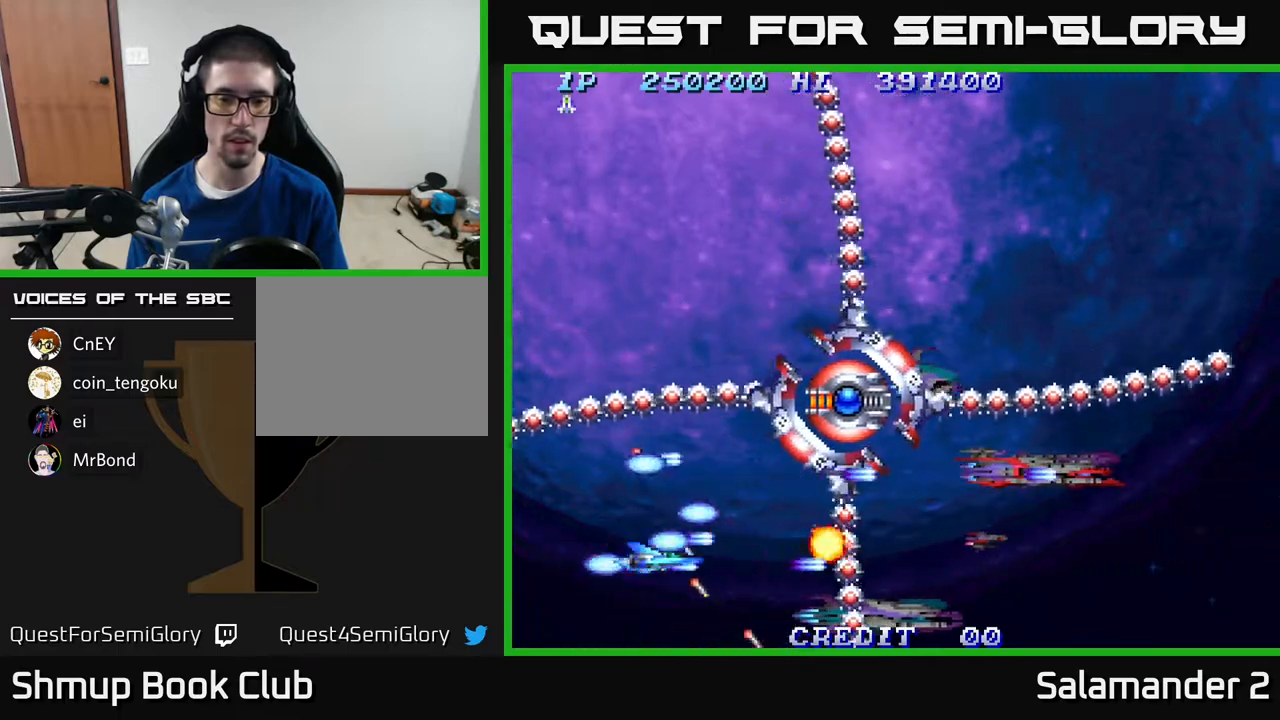
{"buttons": ["A", "DPAD_UP"], "right_stick": "center", "events": [[50, "A", "up"], [83, "DPAD_RIGHT", "up"], [167, "A", "down"], [250, "A", "up"], [300, "DPAD_RIGHT", "down"], [333, "A", "down"], [417, "A", "up"], [433, "DPAD_UP", "down"], [467, "DPAD_RIGHT", "up"], [483, "A", "down"]]}
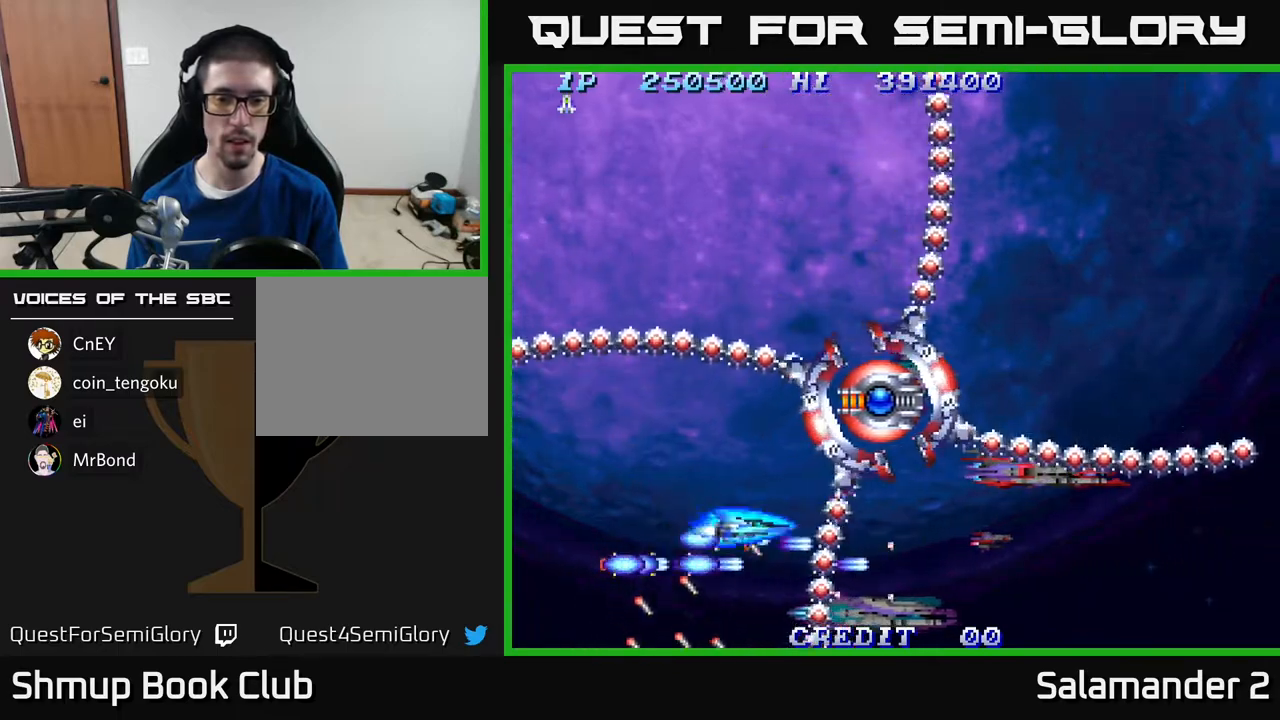
{"buttons": ["A", "DPAD_UP"], "right_stick": "center", "events": [[17, "DPAD_LEFT", "down"], [50, "DPAD_UP", "up"], [67, "A", "up"], [100, "DPAD_LEFT", "up"], [117, "DPAD_DOWN", "down"], [150, "A", "down"], [167, "DPAD_DOWN", "up"], [233, "A", "up"], [250, "DPAD_UP", "down"], [317, "A", "down"], [383, "A", "up"], [483, "A", "down"]]}
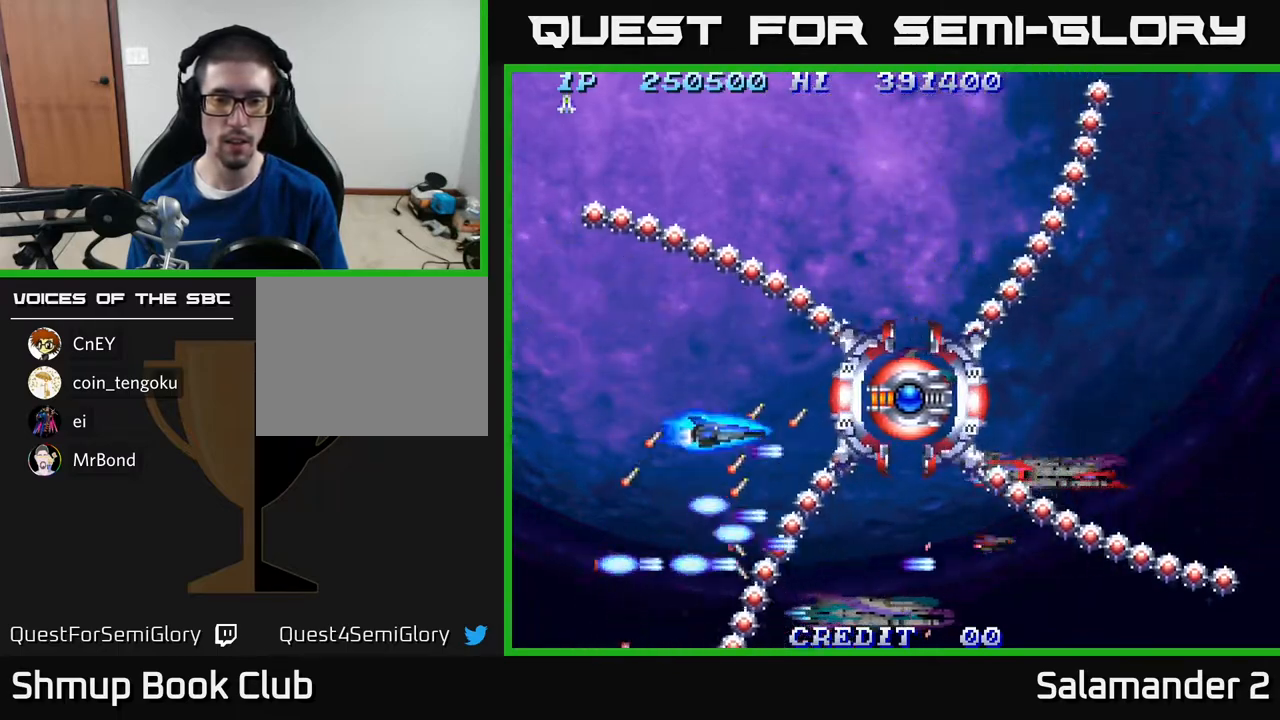
{"buttons": ["A"], "right_stick": "center", "events": [[67, "A", "up"], [100, "DPAD_RIGHT", "down"], [150, "A", "down"], [183, "DPAD_RIGHT", "up"], [217, "A", "up"], [283, "A", "down"], [300, "DPAD_UP", "up"], [367, "A", "up"], [467, "A", "down"]]}